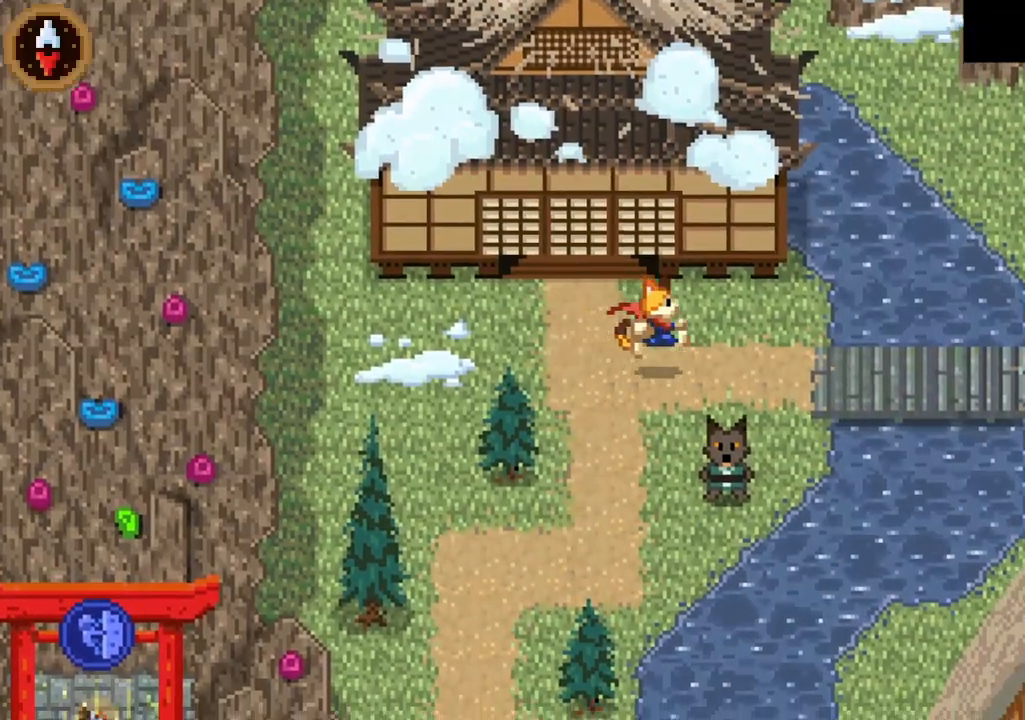
Gameplay with a controller (PlayStation layout); each line is a JSON object with the inputs held at the frame after it. "button_events" lists button changes between this image and that frame as [ms after this image, input, new state], when the widget could be followed in between (sticks are given only as held states).
{"buttons": [], "left_stick": "right", "right_stick": "center", "button_events": [[100, "CROSS", "down"], [233, "CROSS", "up"]]}
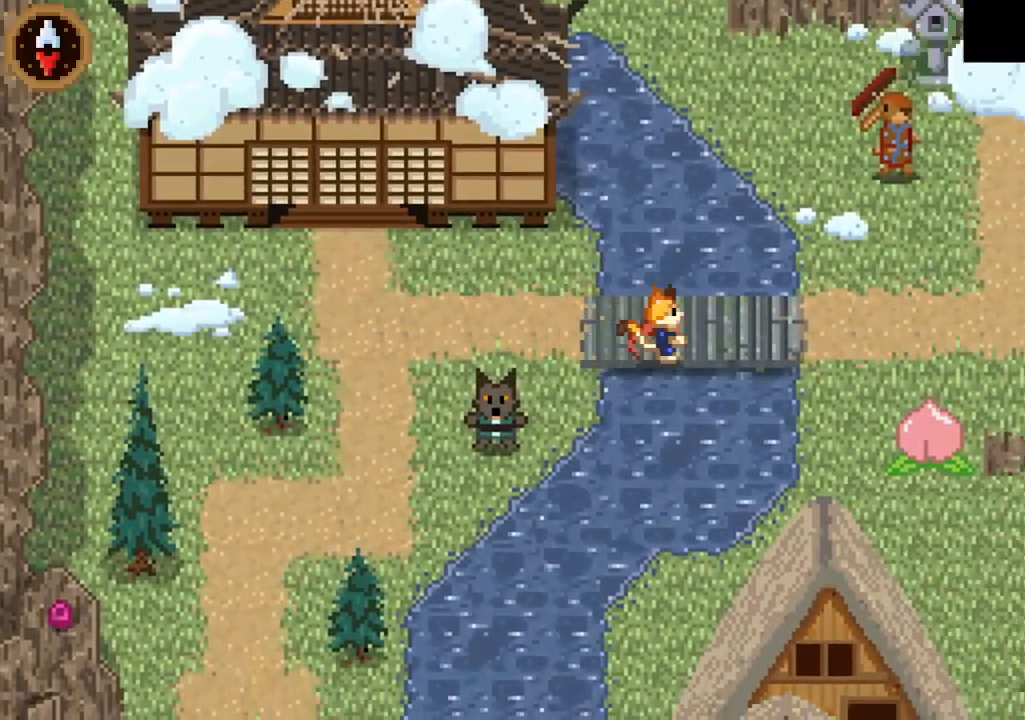
{"buttons": [], "left_stick": "down", "right_stick": "center", "button_events": [[67, "CROSS", "down"], [300, "CROSS", "up"]]}
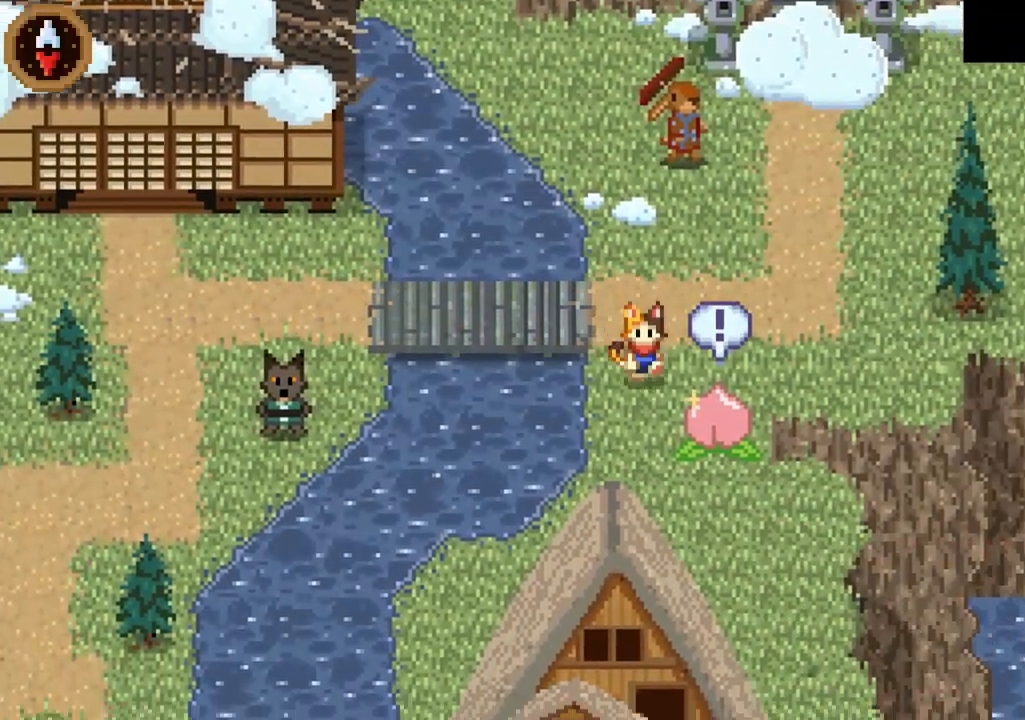
{"buttons": ["CROSS"], "left_stick": "center", "right_stick": "center", "button_events": [[33, "CROSS", "down"], [133, "CROSS", "up"], [200, "CROSS", "down"], [267, "CROSS", "up"], [367, "CROSS", "down"], [433, "CROSS", "up"], [500, "CROSS", "down"]]}
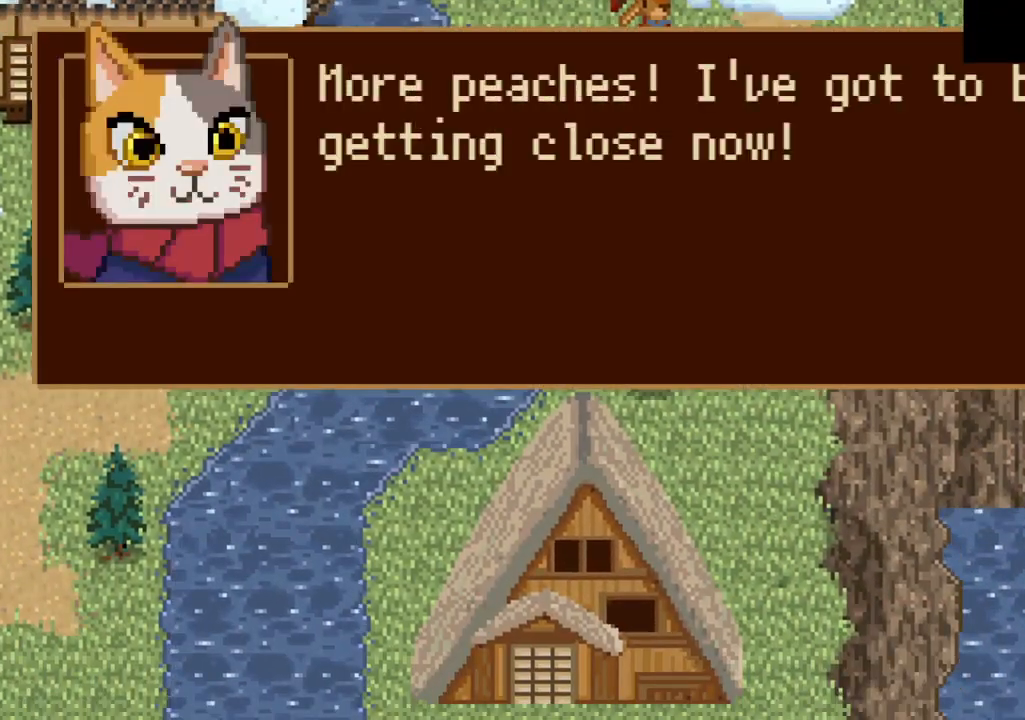
{"buttons": ["CROSS"], "left_stick": "down", "right_stick": "center", "button_events": [[67, "CROSS", "up"], [167, "CROSS", "down"], [233, "CROSS", "up"], [400, "CROSS", "down"]]}